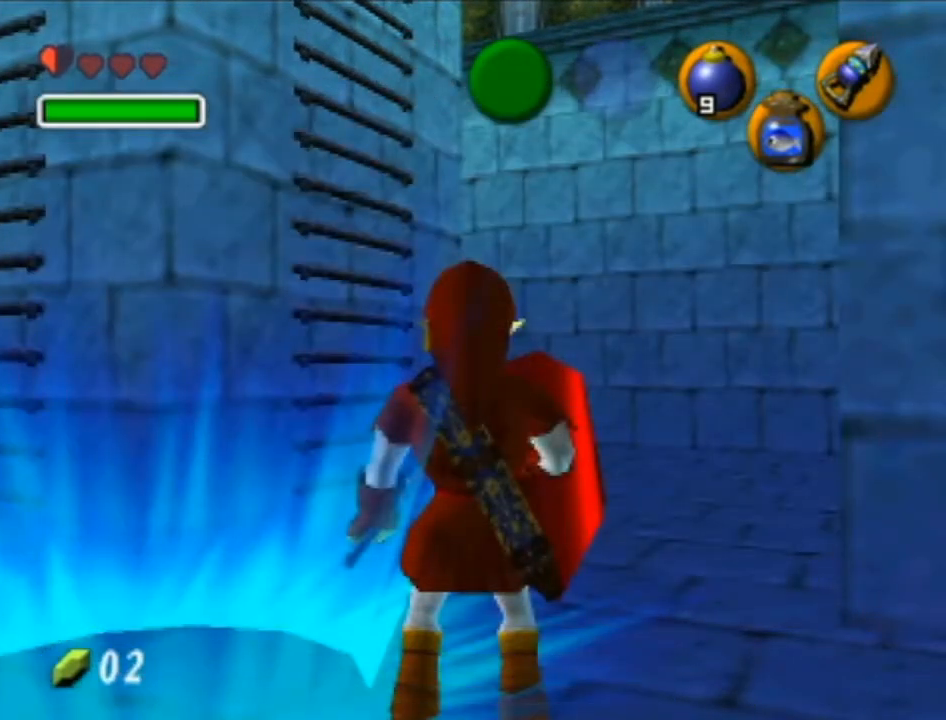
Gameplay with a controller (Nintendo layout); each line is a JSON object with the inputs held at the frame after it. "events" lists button and stick changes between this image and that frame as [ms after this image, input, new state], when the widget could be followed in between. Not read: L3 R3.
{"buttons": ["L1"], "left_stick": "right", "right_stick": "center", "events": []}
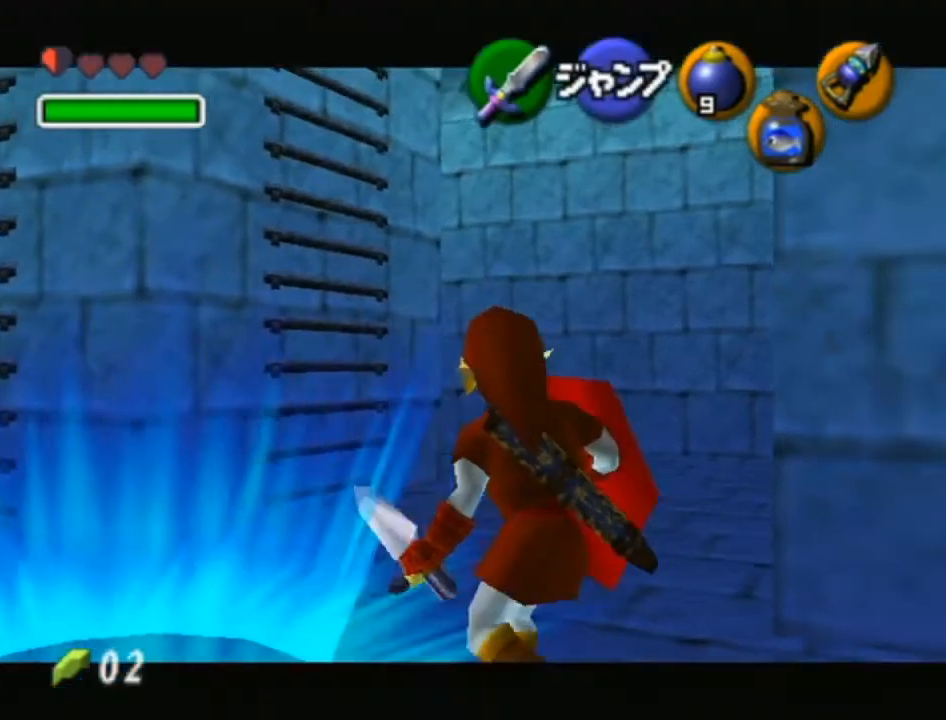
{"buttons": ["L1"], "left_stick": "right", "right_stick": "center", "events": []}
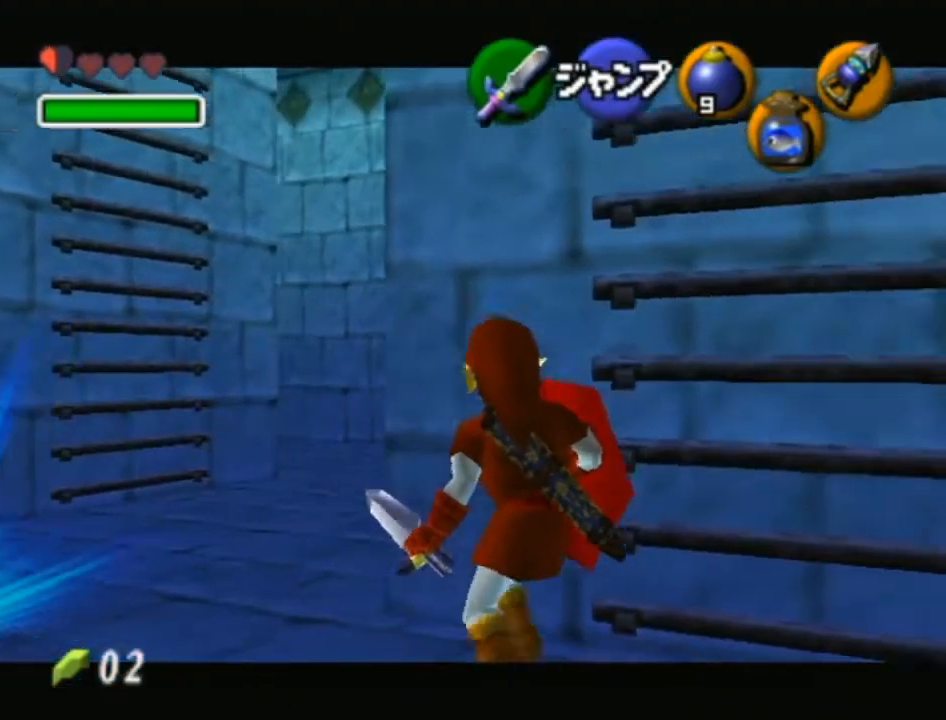
{"buttons": ["L1"], "left_stick": "right", "right_stick": "center", "events": []}
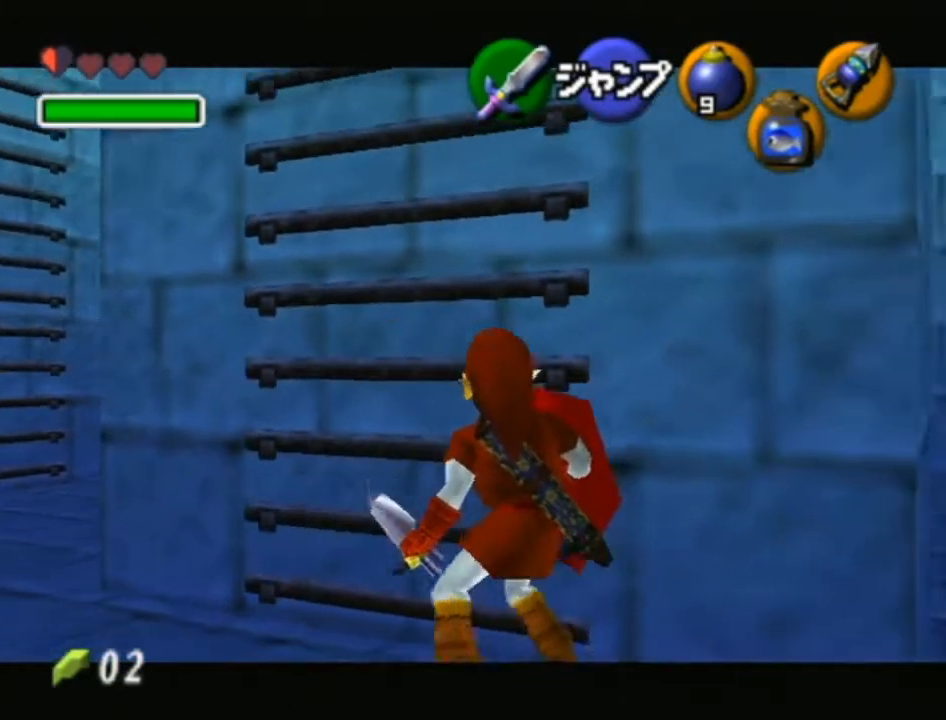
{"buttons": ["L1"], "left_stick": "right", "right_stick": "center", "events": []}
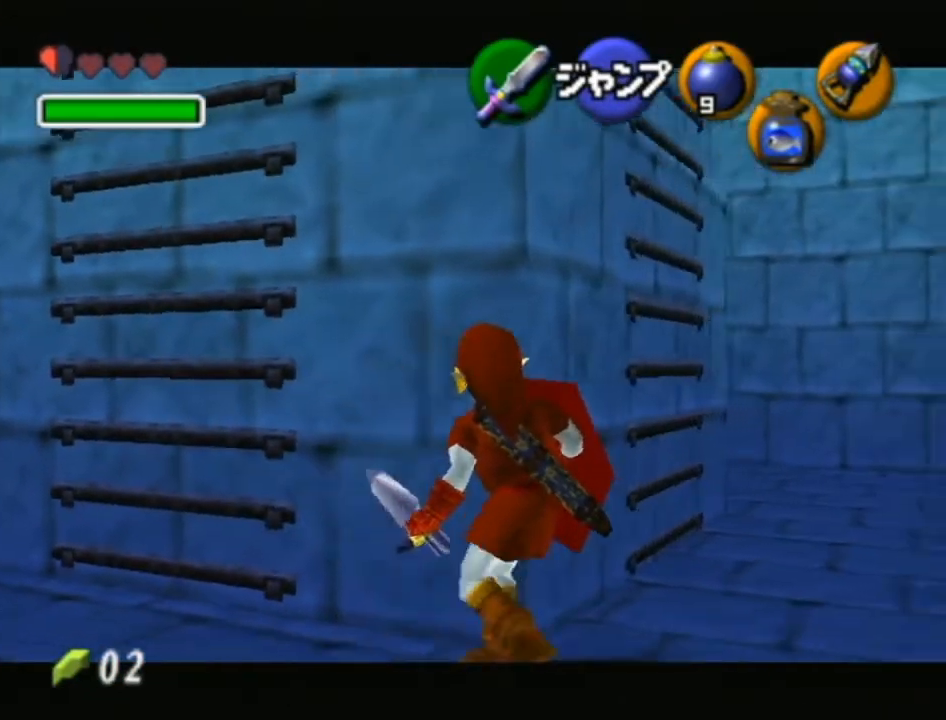
{"buttons": ["L1", "R1"], "left_stick": "right", "right_stick": "center", "events": [[200, "B", "down"], [283, "R1", "down"], [317, "B", "up"]]}
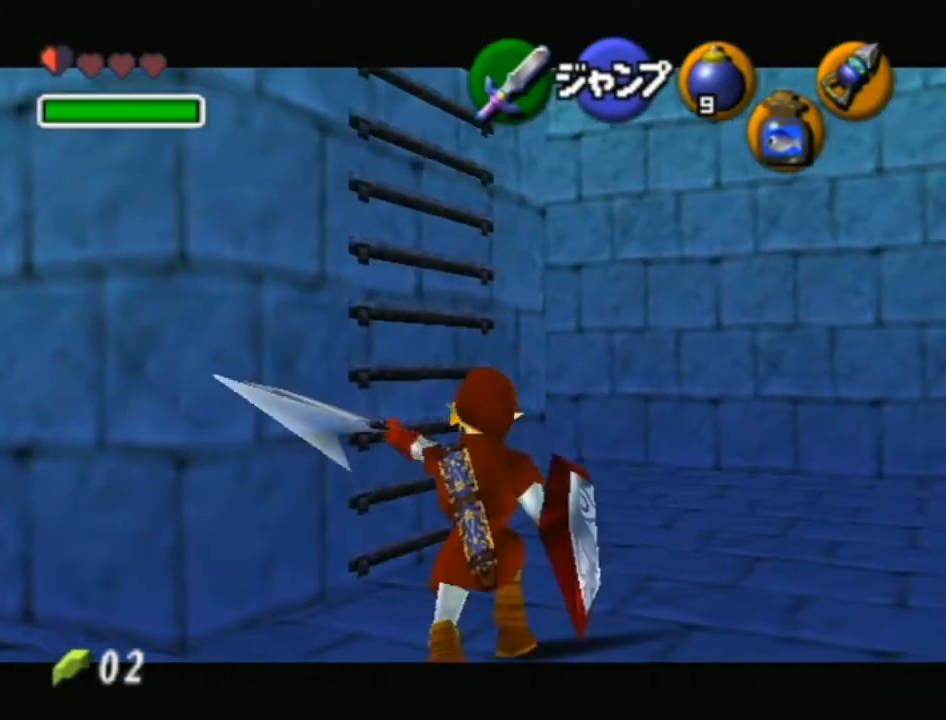
{"buttons": ["L1"], "left_stick": "right", "right_stick": "center", "events": [[283, "R1", "up"]]}
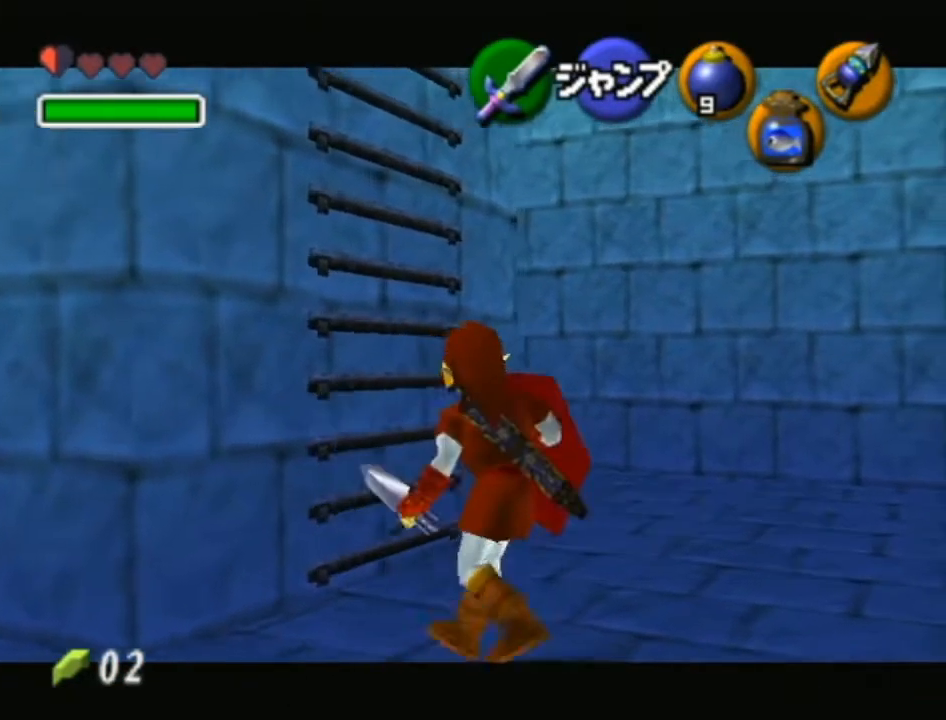
{"buttons": ["L1"], "left_stick": "right", "right_stick": "center", "events": []}
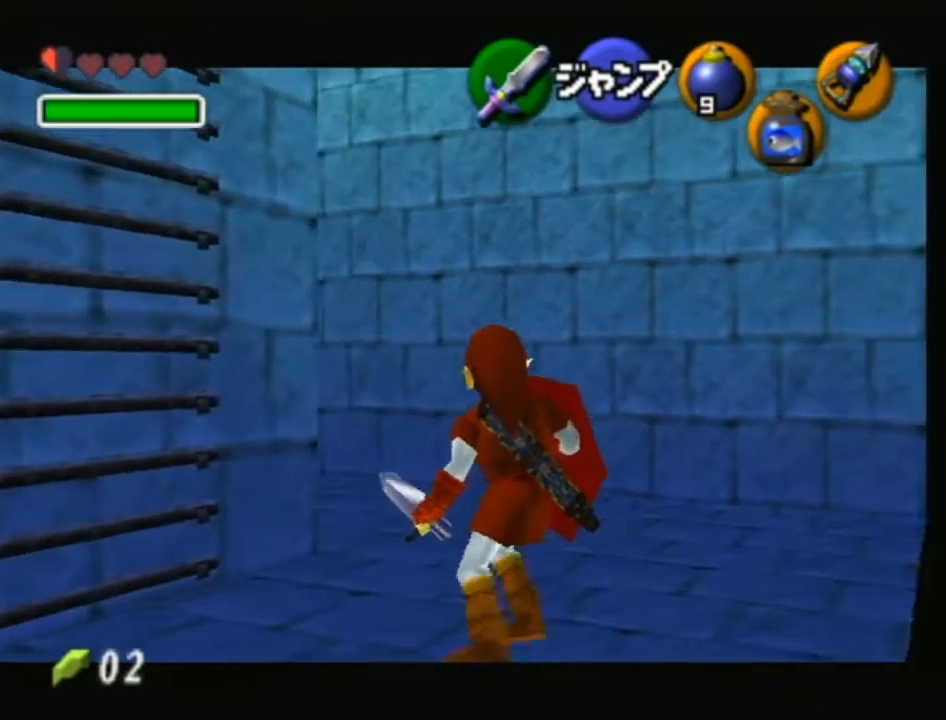
{"buttons": ["L1"], "left_stick": "right", "right_stick": "center", "events": []}
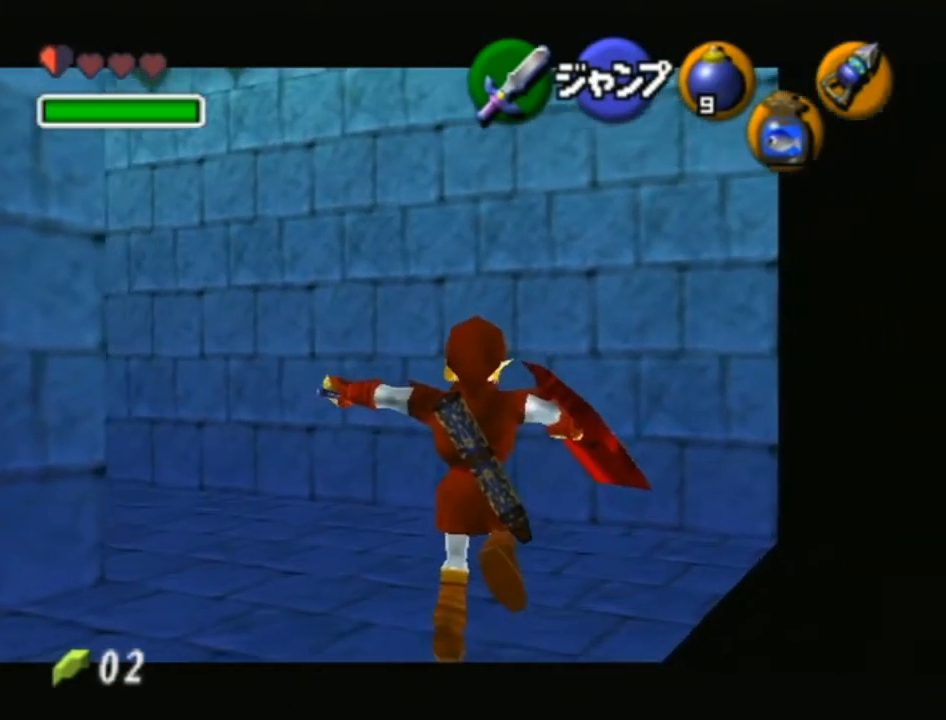
{"buttons": ["L1"], "left_stick": "right", "right_stick": "center", "events": []}
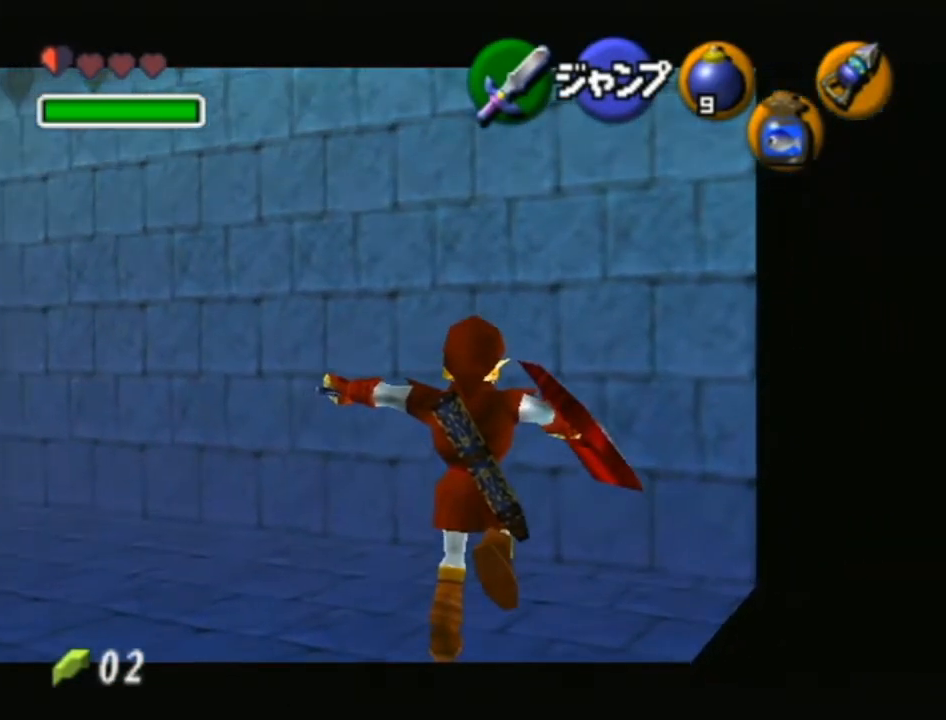
{"buttons": ["L1"], "left_stick": "right", "right_stick": "center", "events": [[250, "Y", "down"], [317, "Y", "up"]]}
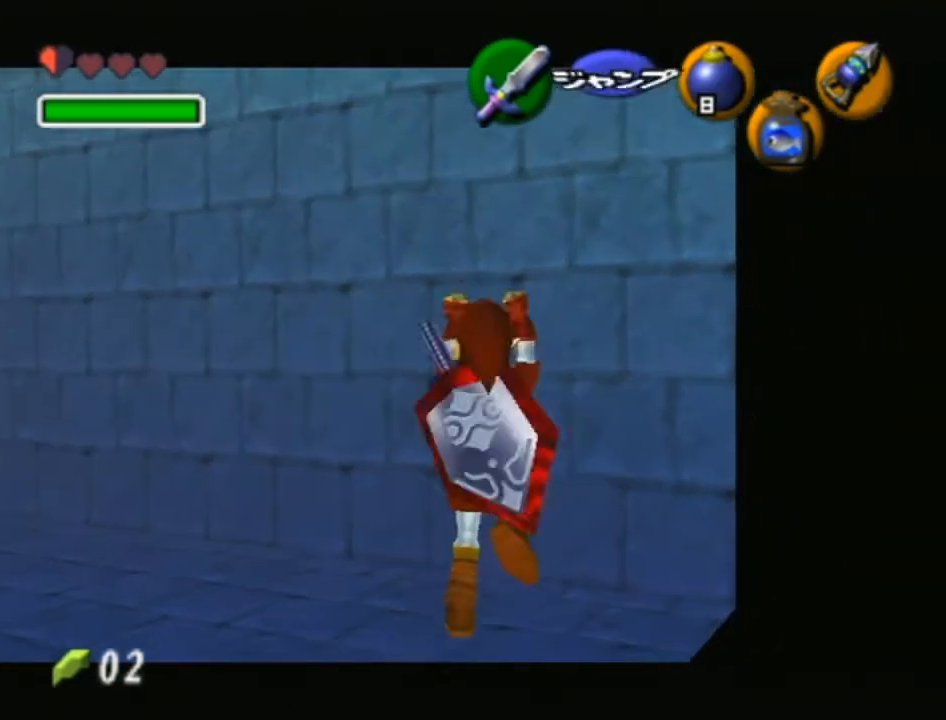
{"buttons": ["L1"], "left_stick": "up-right", "right_stick": "center", "events": [[450, "left_stick", "up-right"]]}
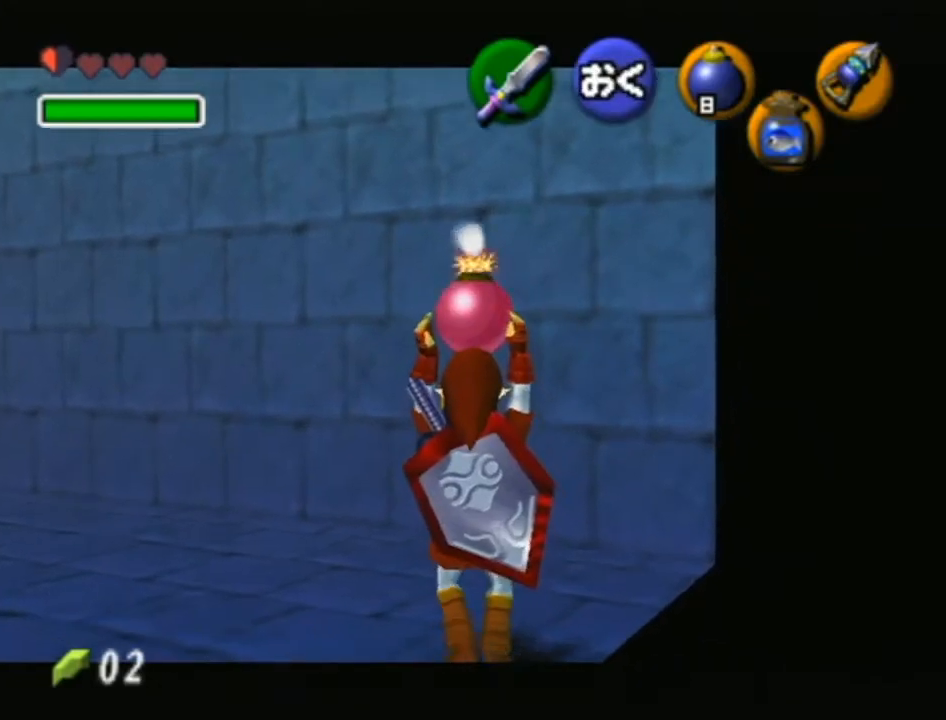
{"buttons": ["L1"], "left_stick": "up-right", "right_stick": "center", "events": []}
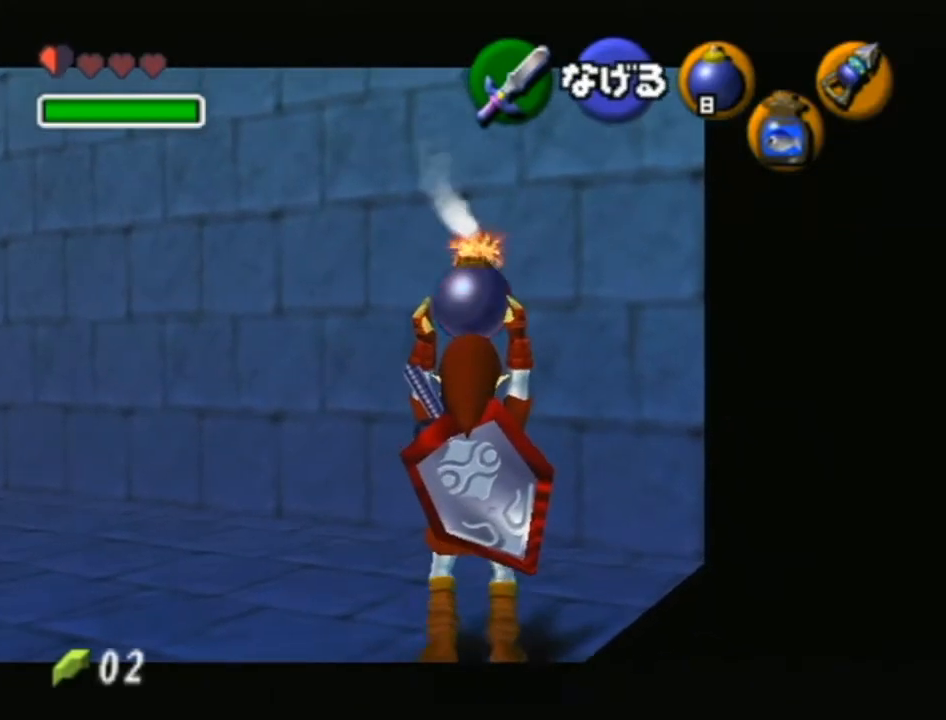
{"buttons": ["L1"], "left_stick": "up-right", "right_stick": "center", "events": []}
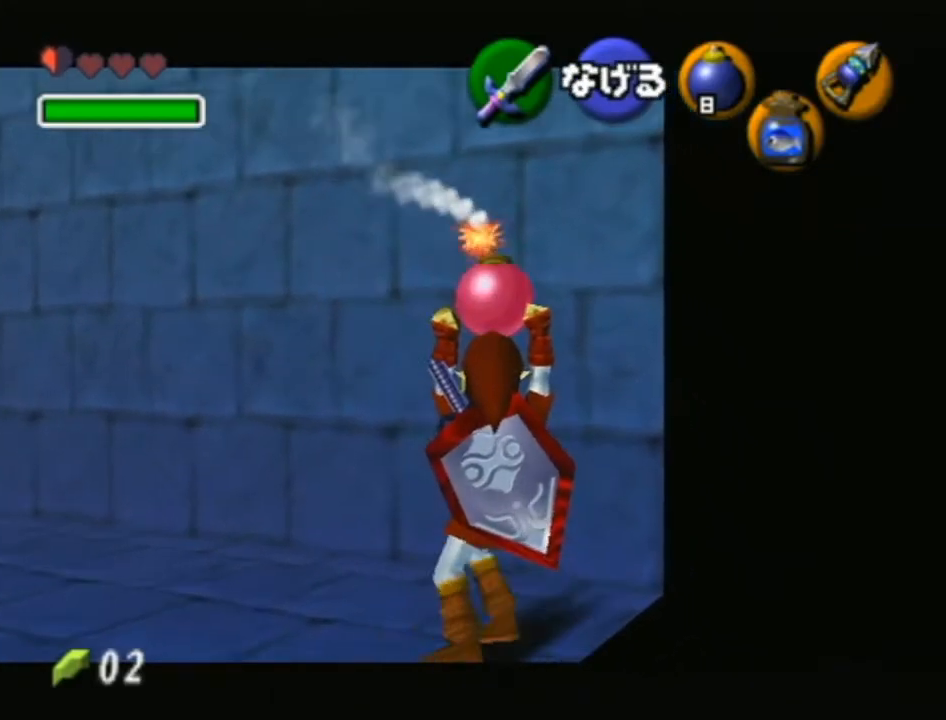
{"buttons": ["L1"], "left_stick": "center", "right_stick": "center", "events": [[450, "left_stick", "center"]]}
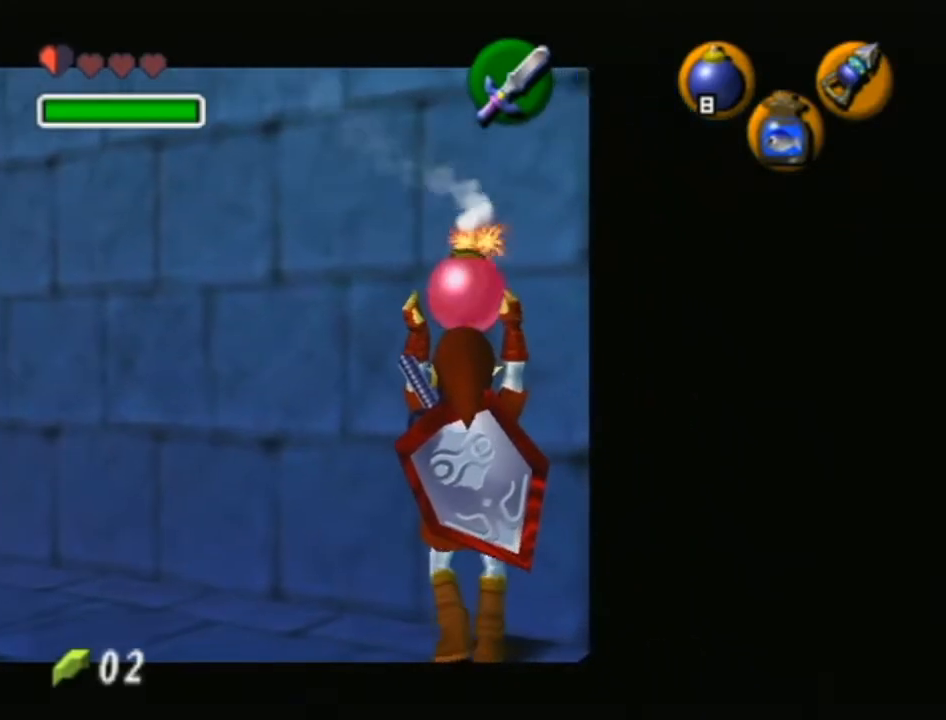
{"buttons": ["L1"], "left_stick": "center", "right_stick": "center", "events": []}
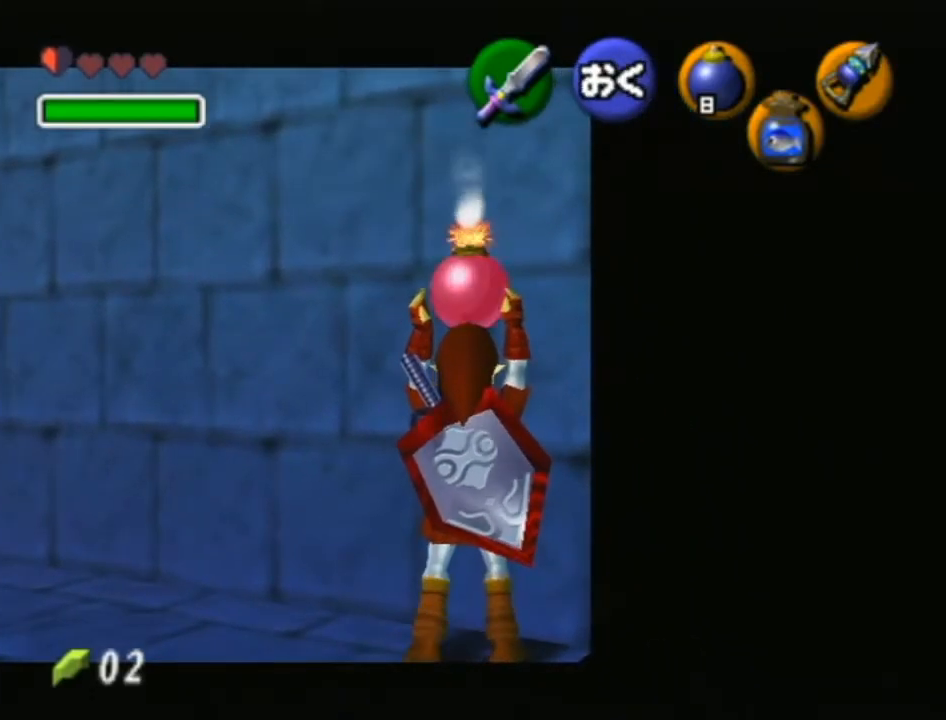
{"buttons": [], "left_stick": "center", "right_stick": "center", "events": [[100, "L1", "up"]]}